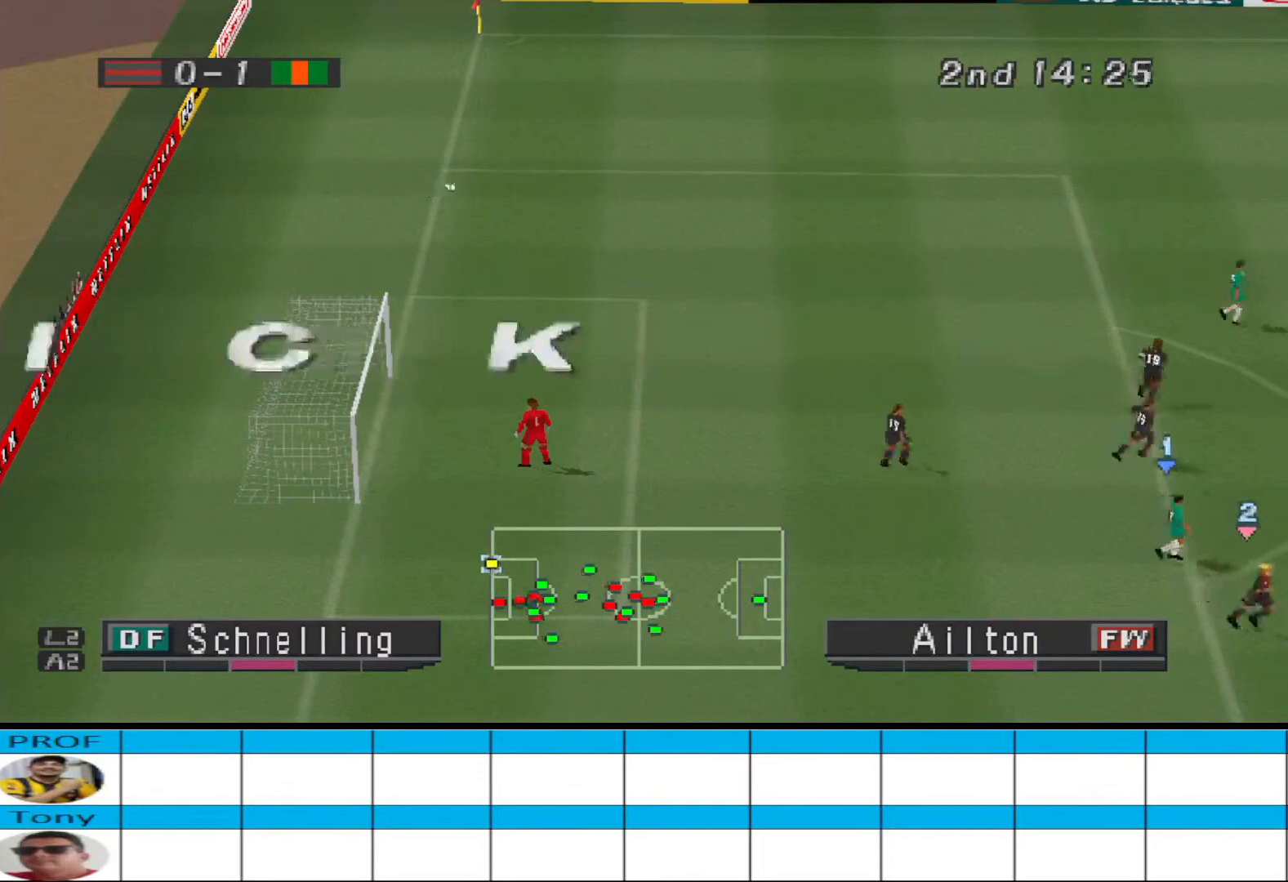
Gameplay with a controller (PlayStation layout); each line is a JSON object with the inputs held at the frame after it. "events" lists button and stick changes between this image and that frame as [ms after this image, input, new state], when the widget could be followed in between. Not read: left_stick right_stick.
{"buttons": [], "events": []}
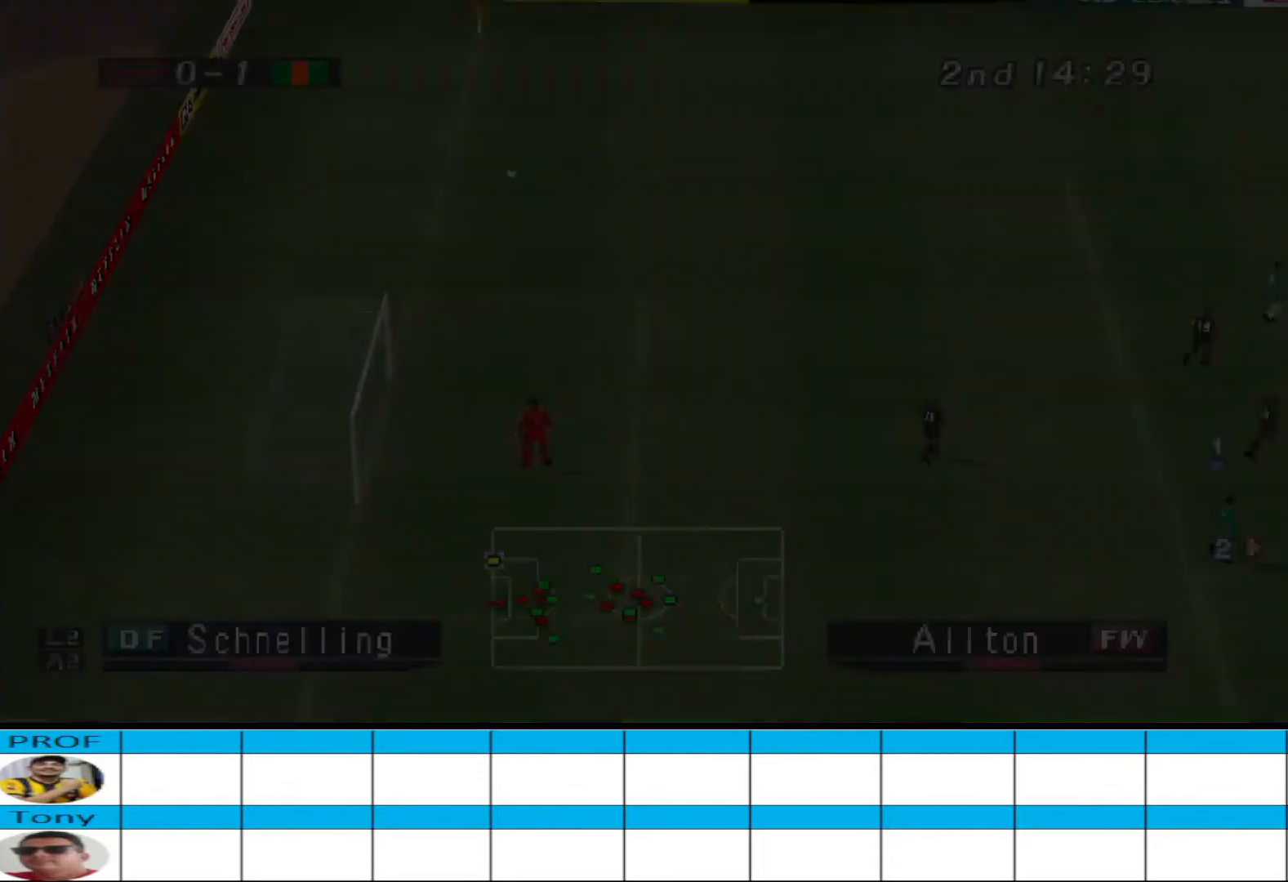
{"buttons": [], "events": []}
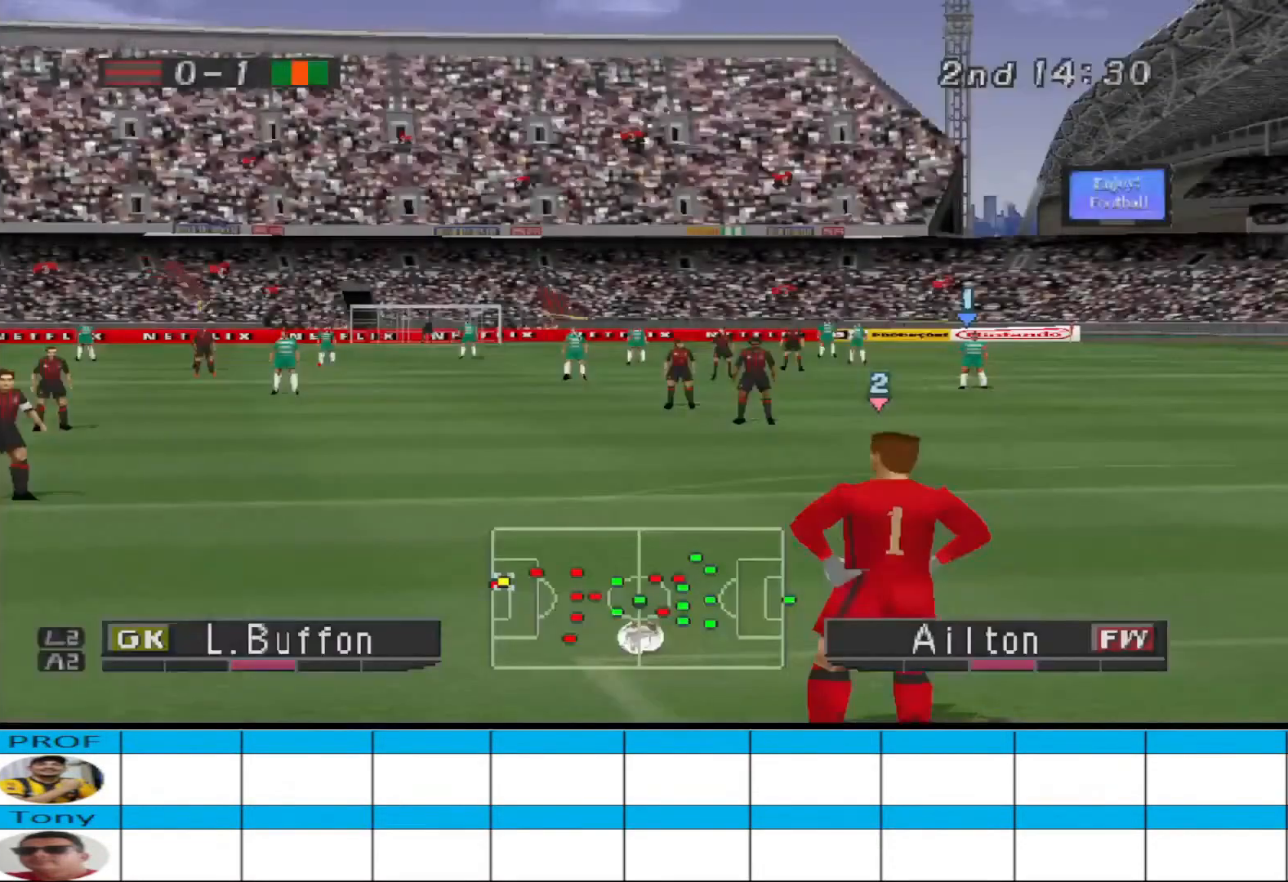
{"buttons": [], "events": []}
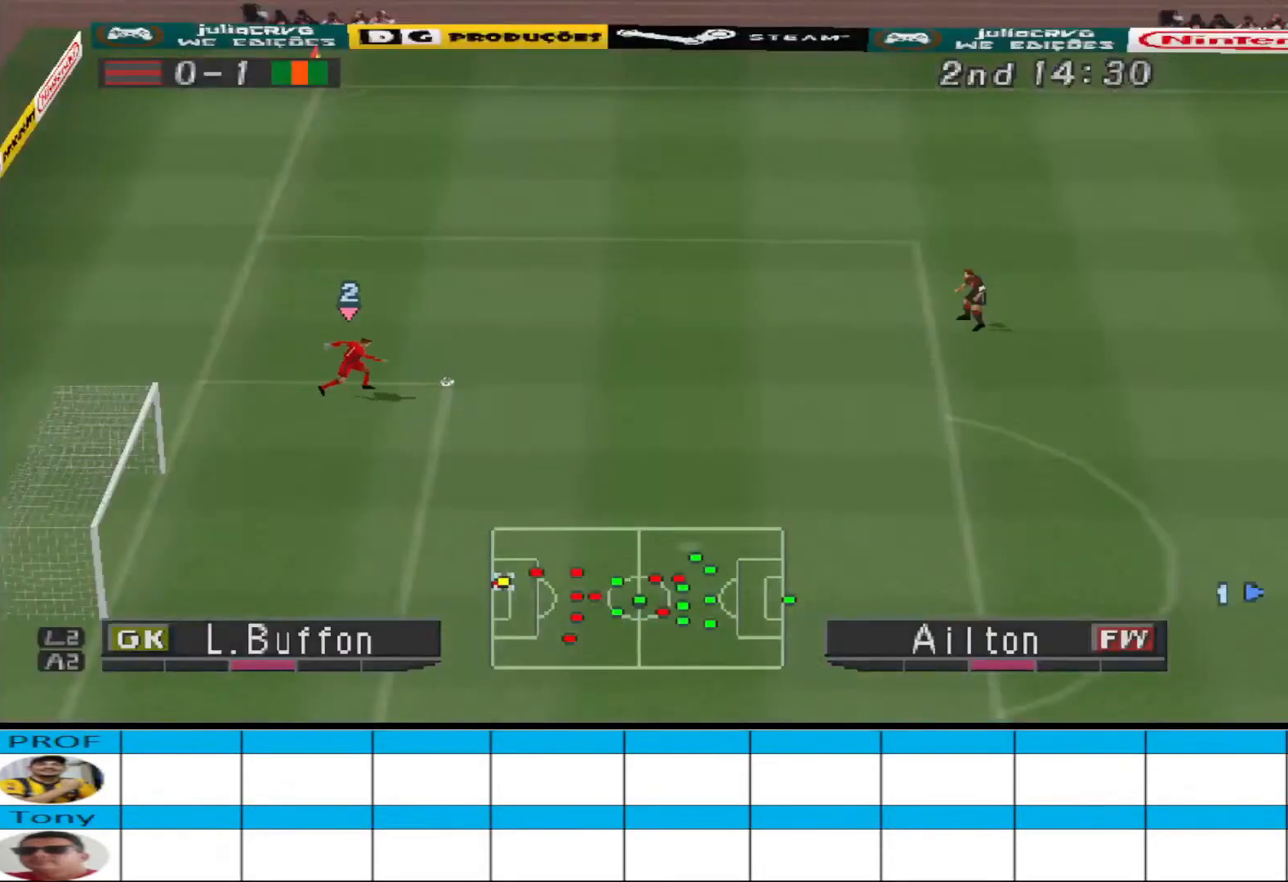
{"buttons": [], "events": []}
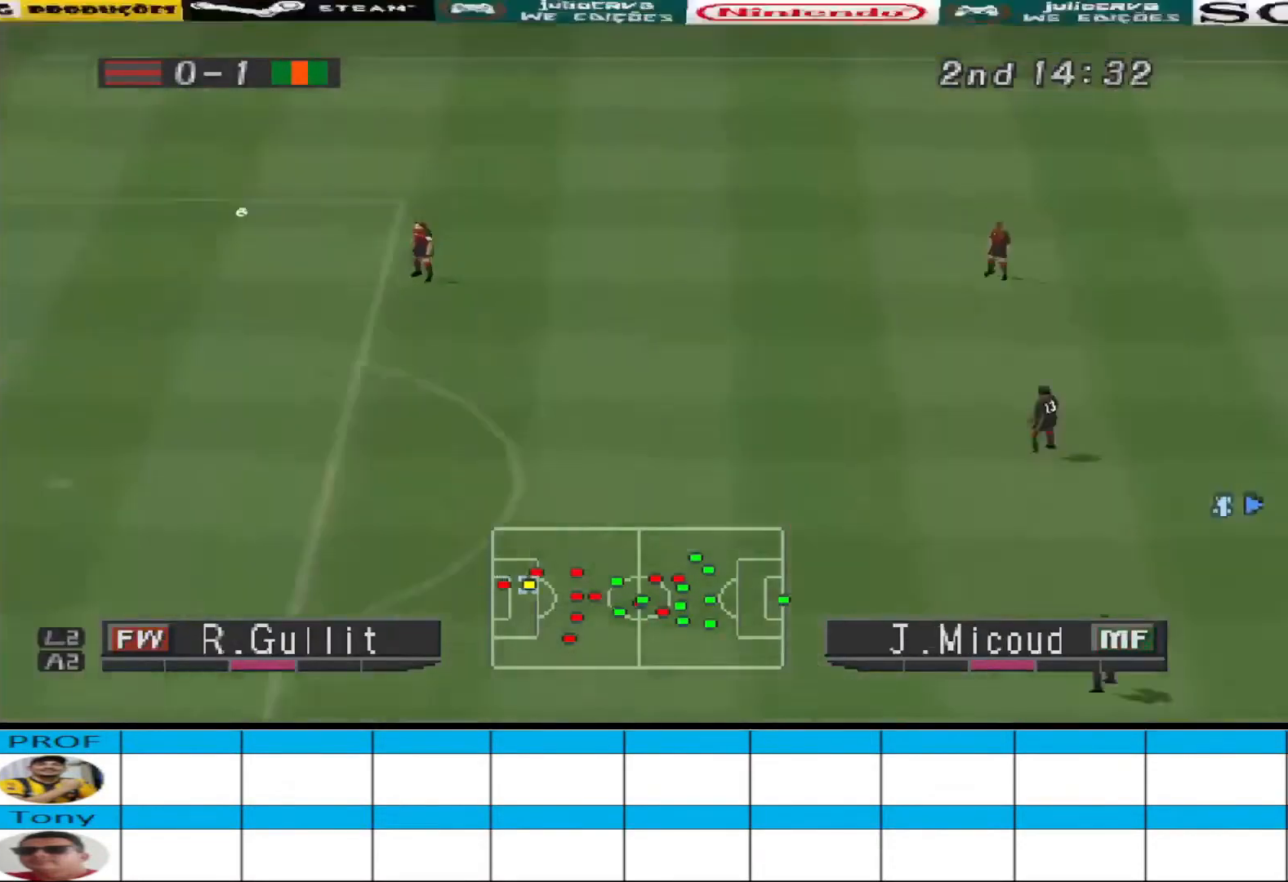
{"buttons": [], "events": []}
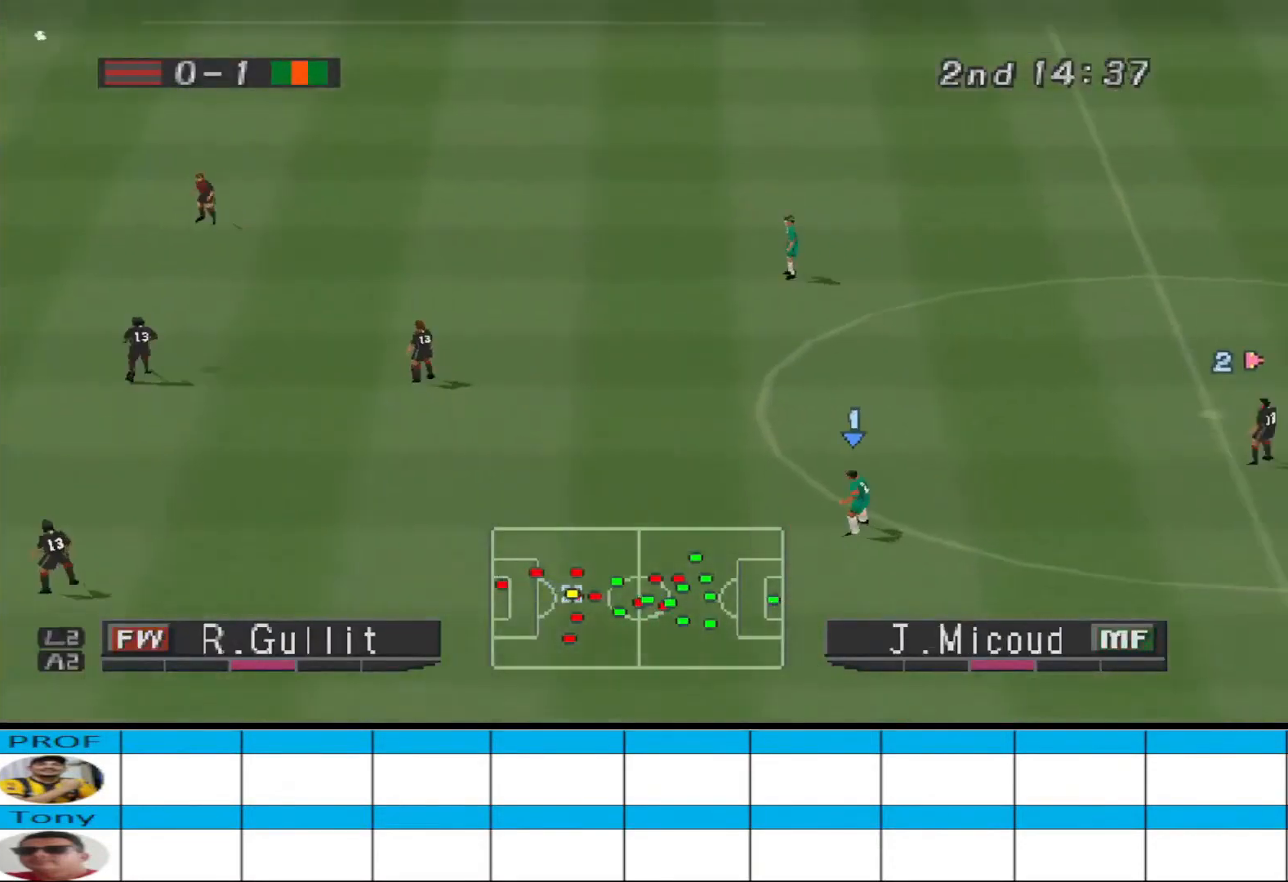
{"buttons": ["CROSS", "DPAD_LEFT"], "events": [[167, "L1", "down"], [267, "L1", "up"], [433, "DPAD_LEFT", "down"], [467, "CROSS", "down"]]}
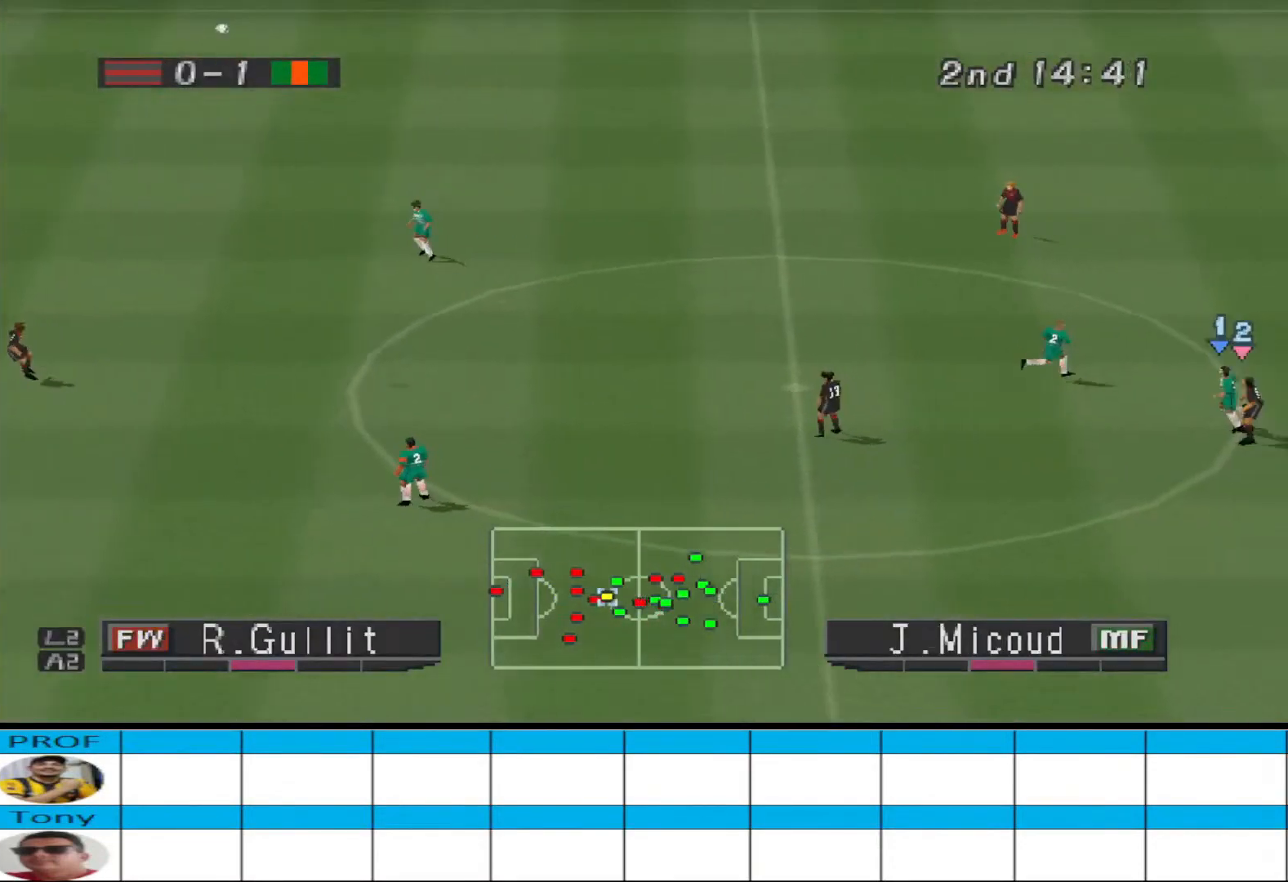
{"buttons": ["DPAD_LEFT"], "events": [[67, "CROSS", "up"], [133, "CROSS", "down"], [167, "CROSS", "up"], [200, "CROSS", "down"], [300, "CROSS", "up"], [367, "CROSS", "down"], [400, "CROSS", "up"]]}
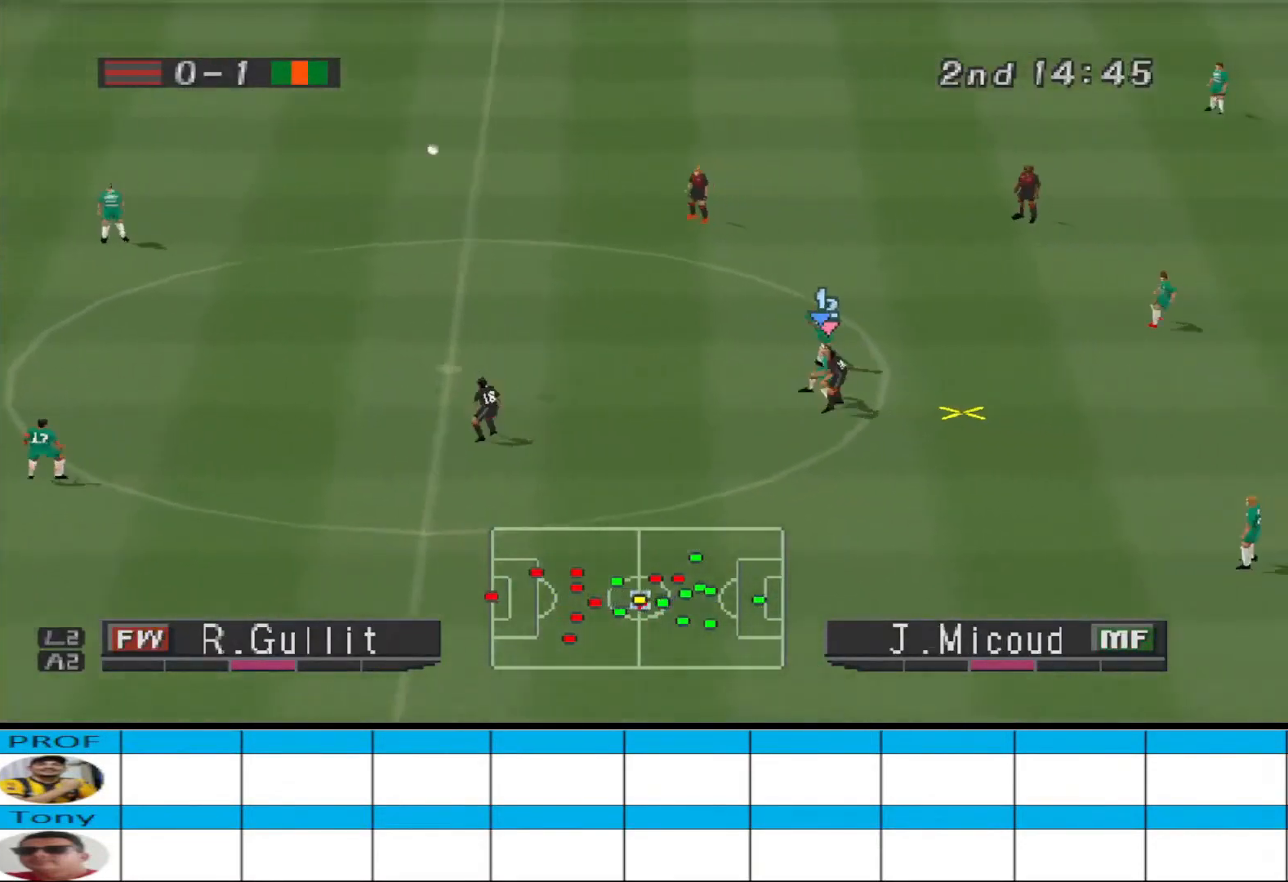
{"buttons": ["CROSS", "DPAD_LEFT"], "events": [[67, "CROSS", "down"], [133, "CROSS", "up"], [167, "CROSS", "down"]]}
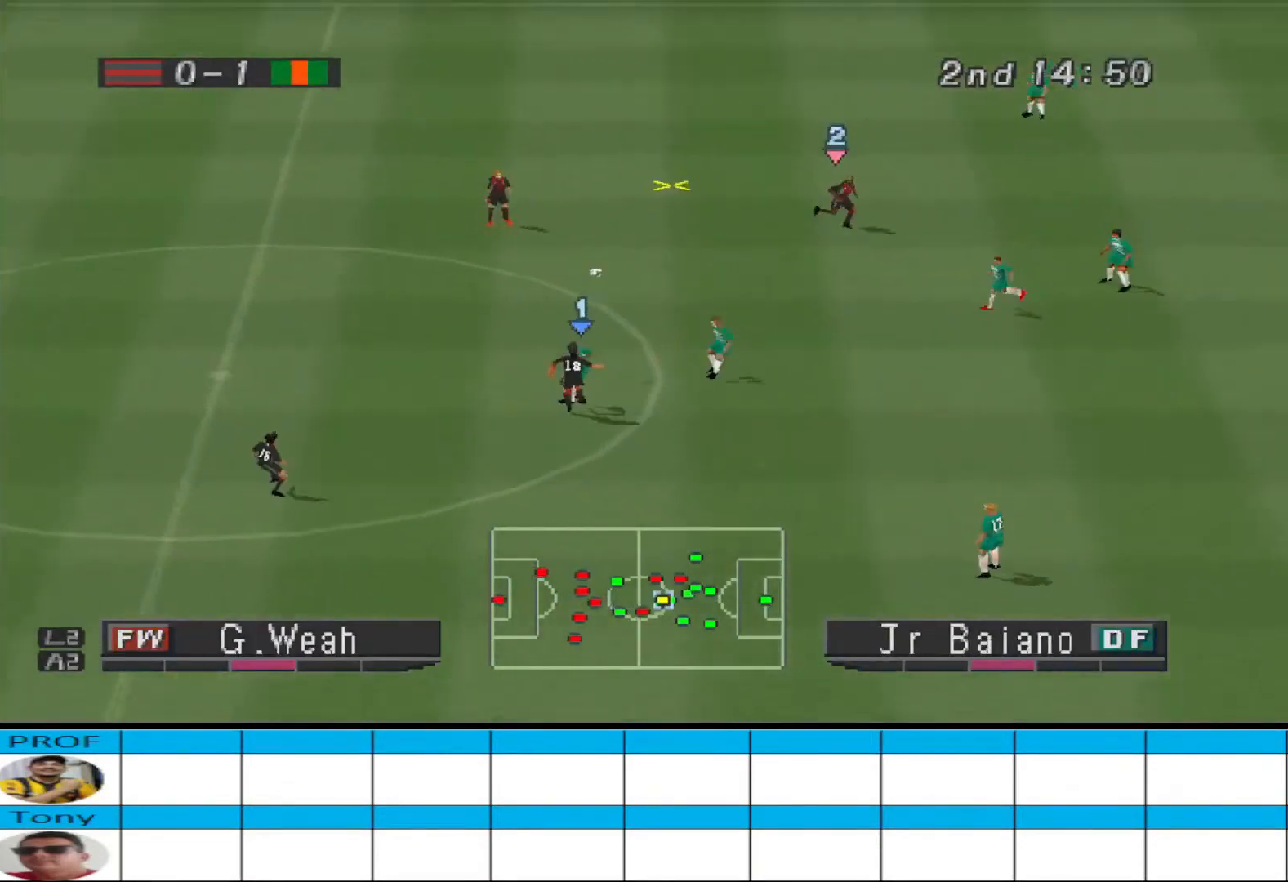
{"buttons": ["R1"], "events": [[33, "CROSS", "up"], [100, "DPAD_LEFT", "up"], [133, "L1", "down"], [133, "R1", "down"], [300, "L1", "up"]]}
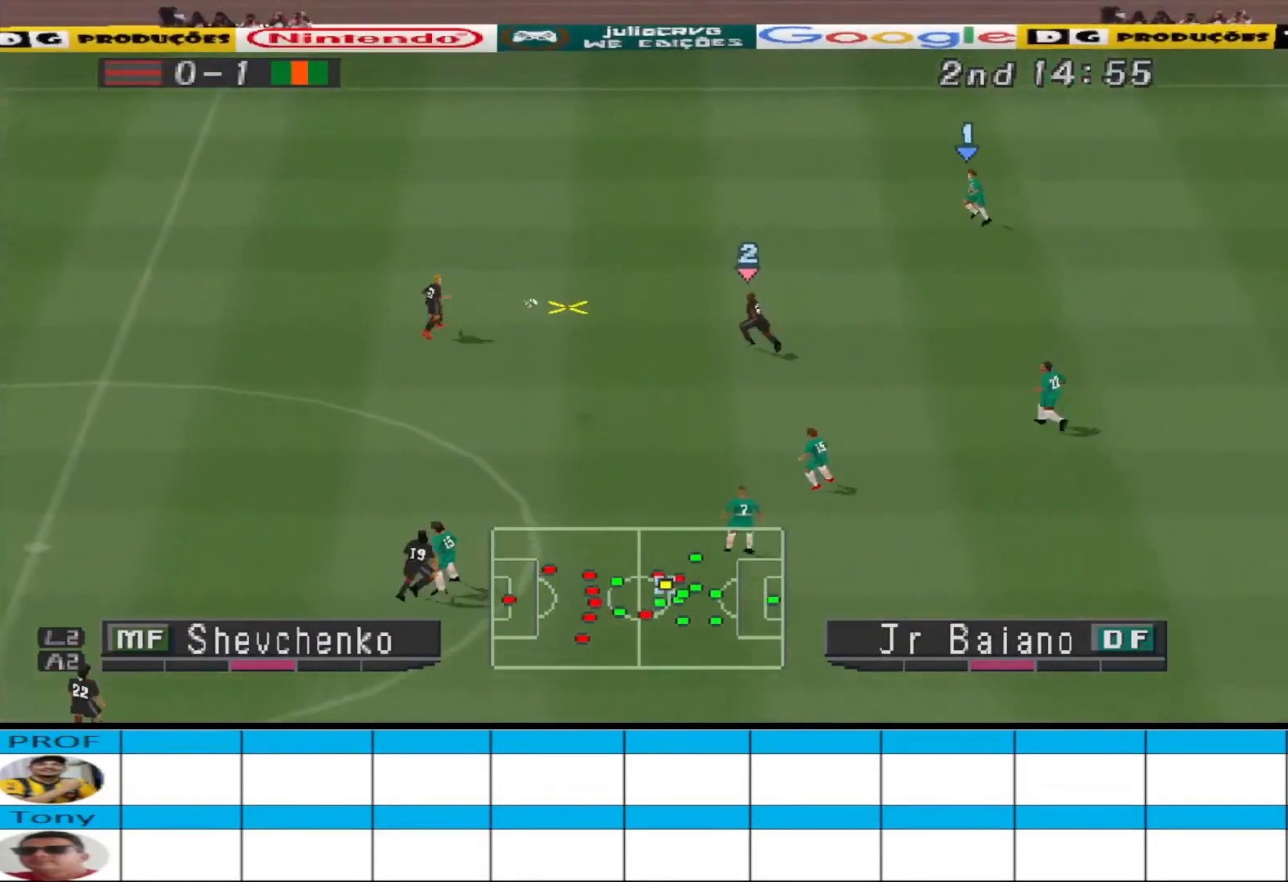
{"buttons": ["CROSS", "R1"], "events": [[233, "CROSS", "down"]]}
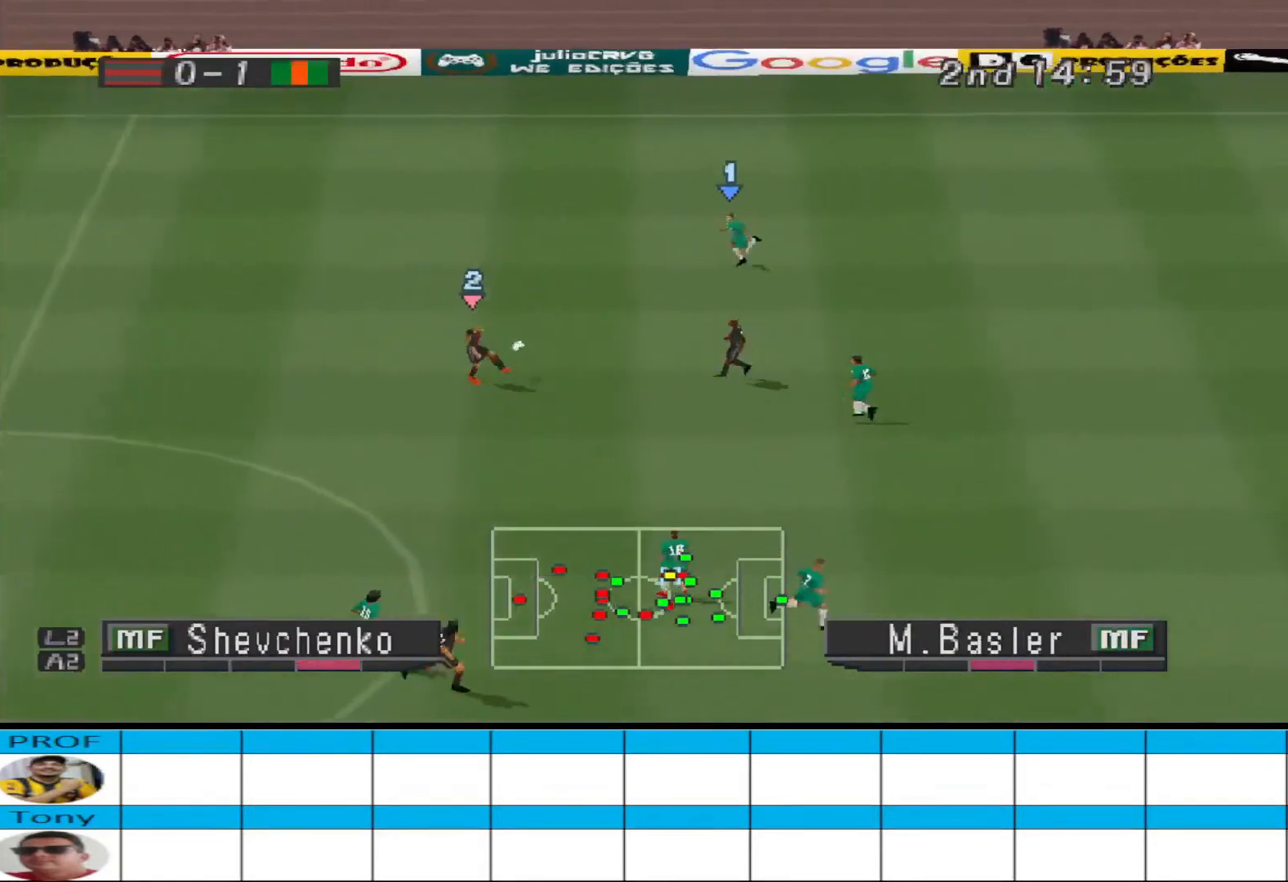
{"buttons": ["CROSS", "R1"], "events": [[300, "L1", "down"], [400, "L1", "up"]]}
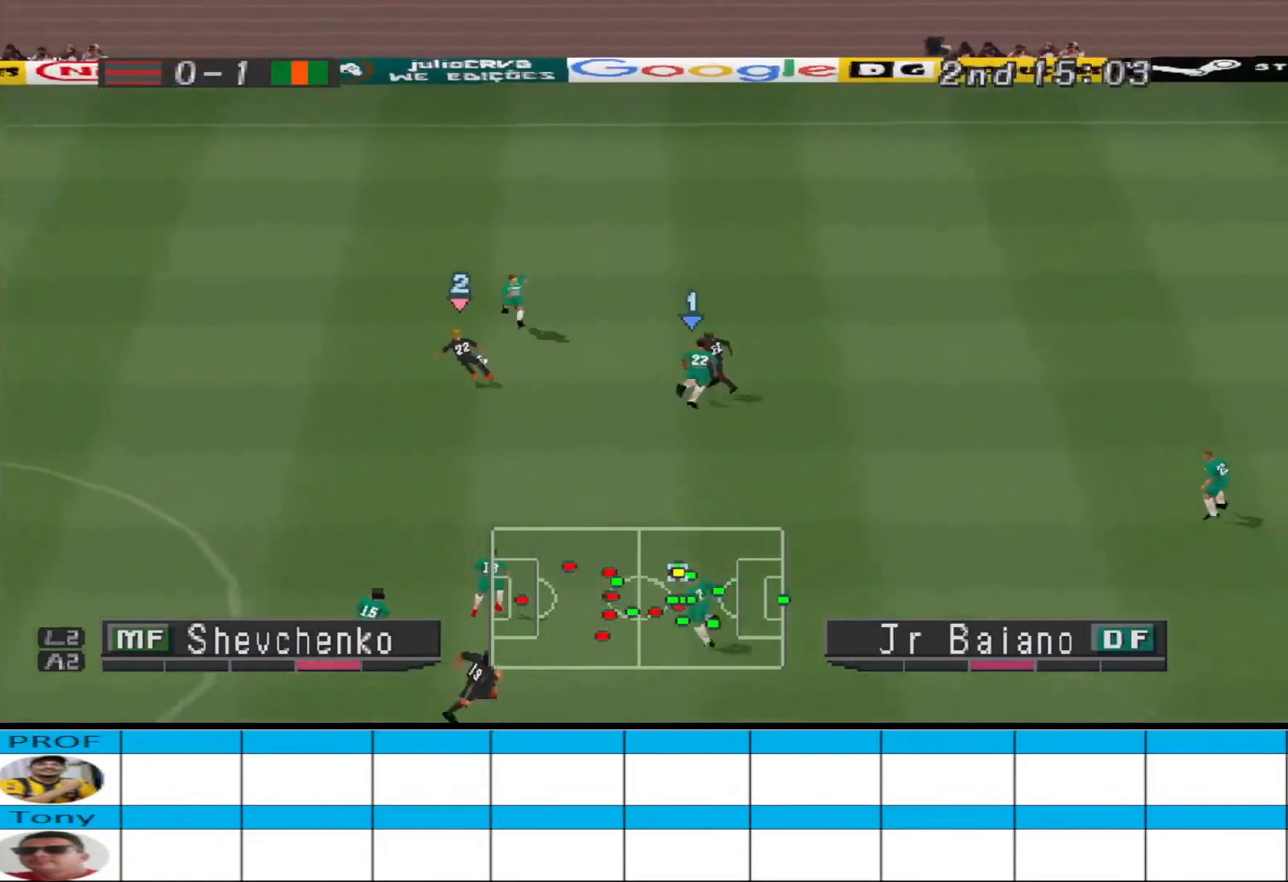
{"buttons": ["CROSS", "R1"], "events": []}
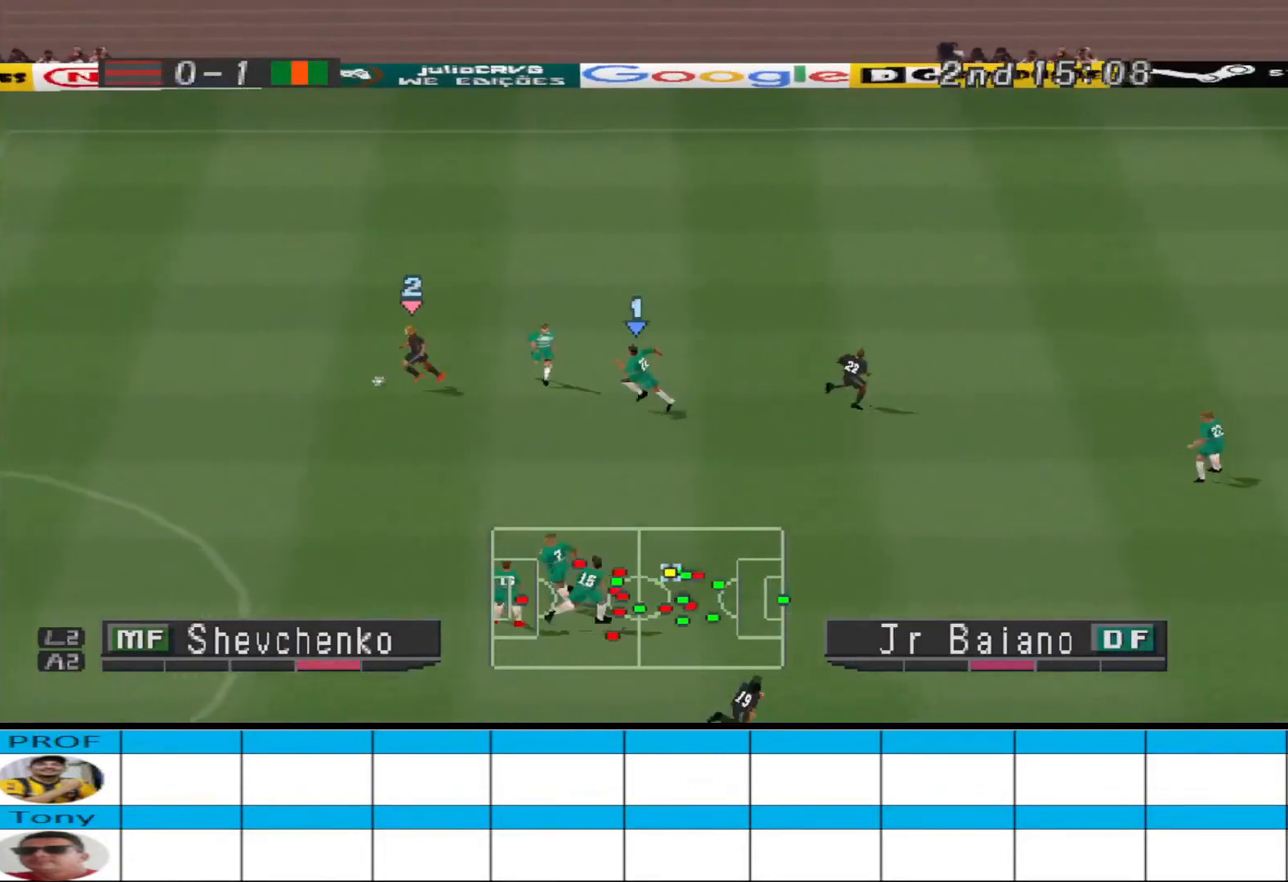
{"buttons": ["CROSS", "R1"], "events": []}
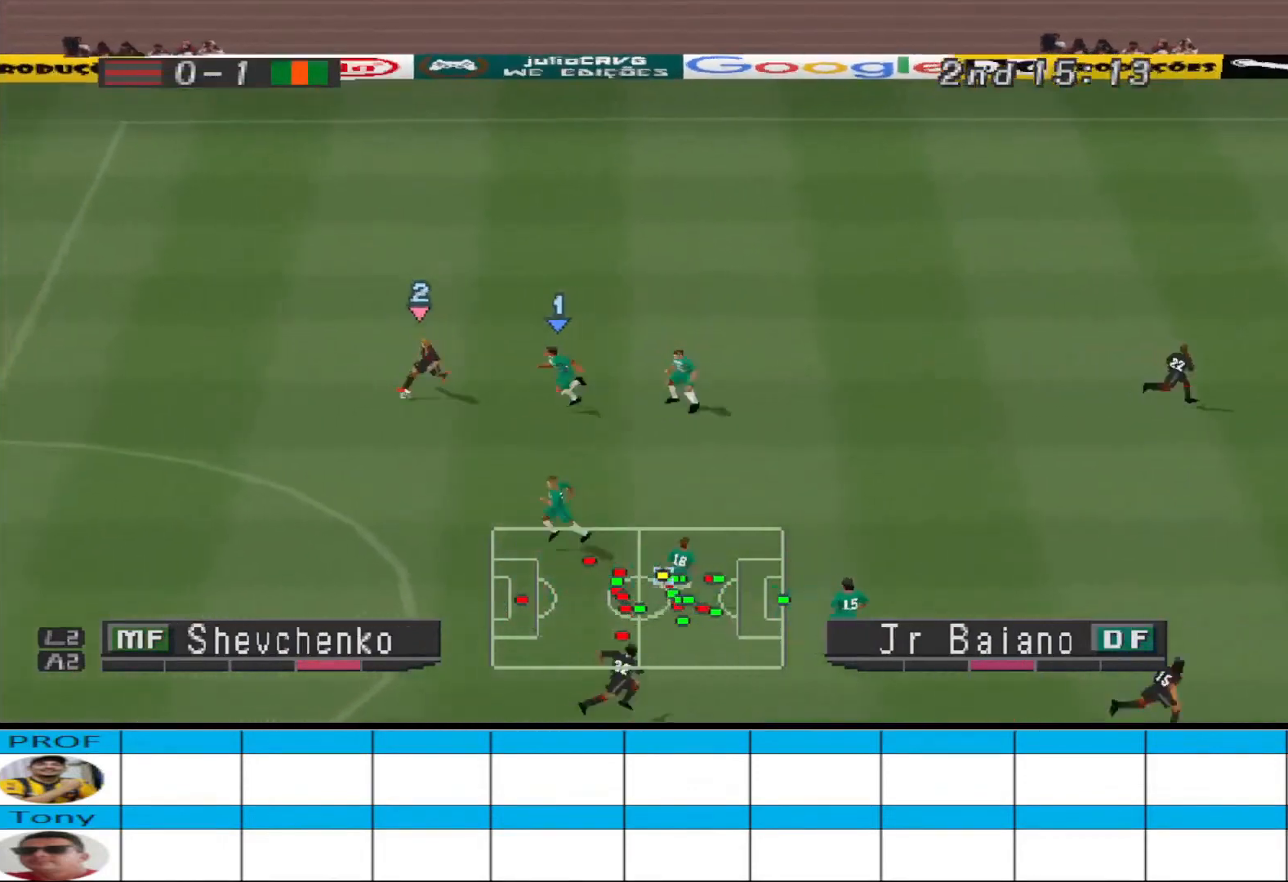
{"buttons": ["CROSS", "L1", "R1"], "events": [[500, "L1", "down"]]}
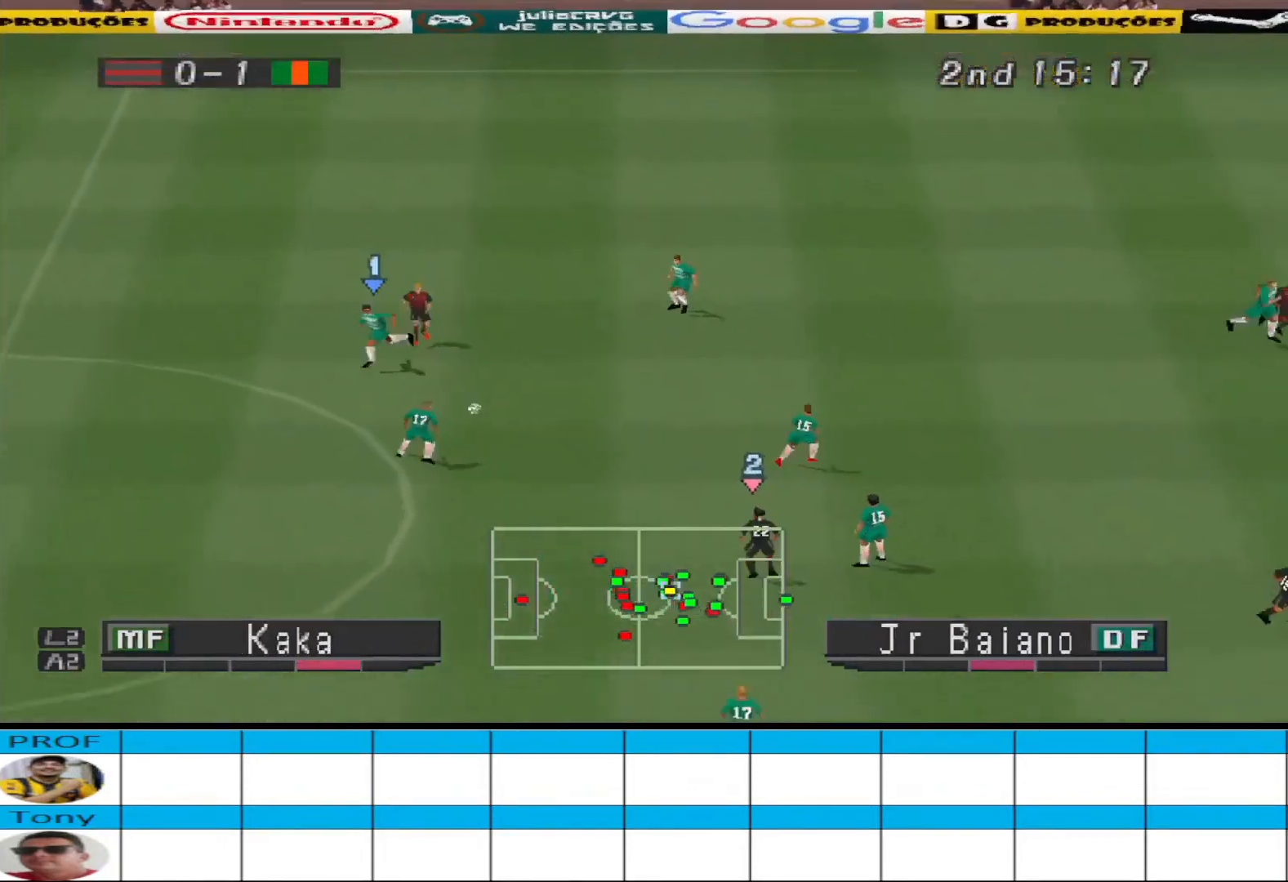
{"buttons": ["CROSS", "R1"], "events": [[100, "L1", "up"]]}
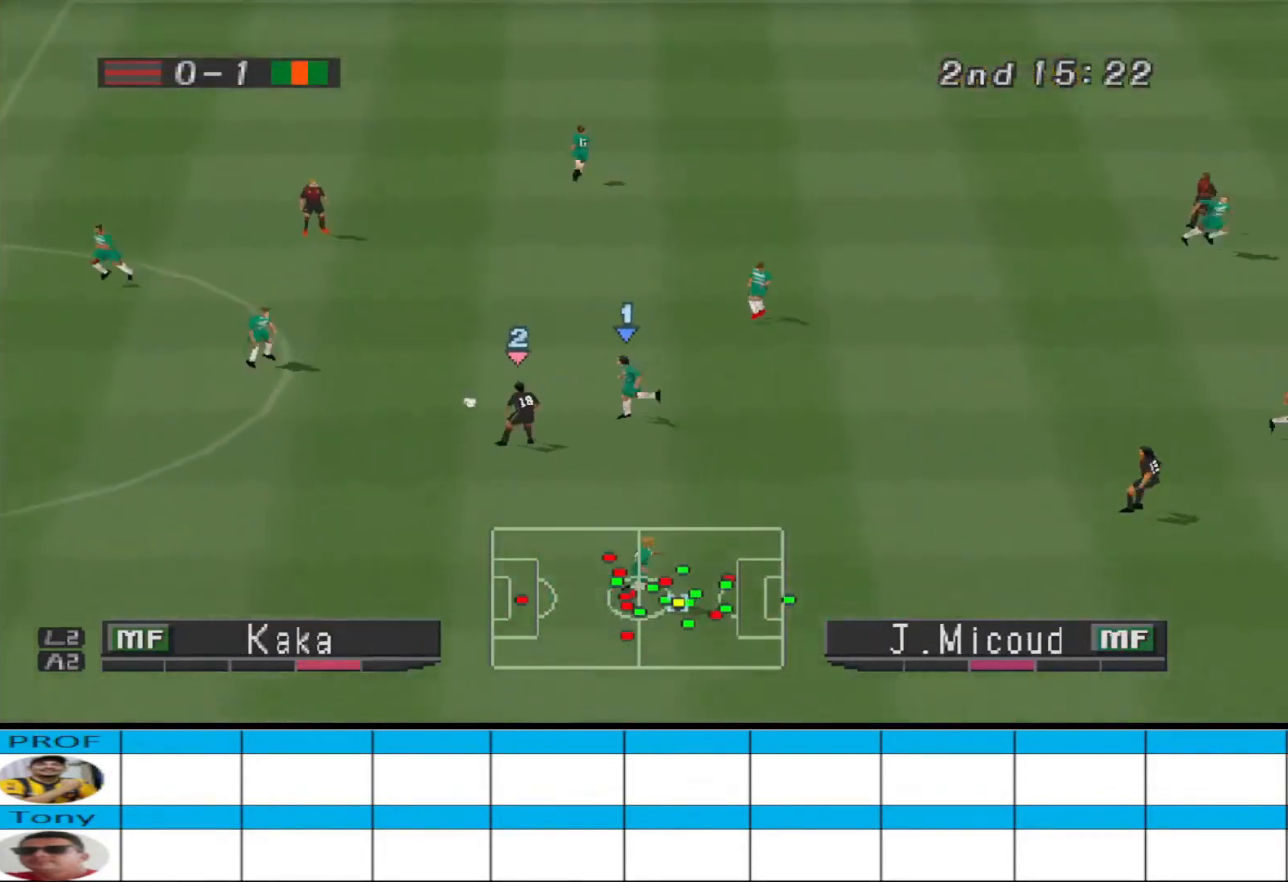
{"buttons": ["CROSS", "R1"], "events": []}
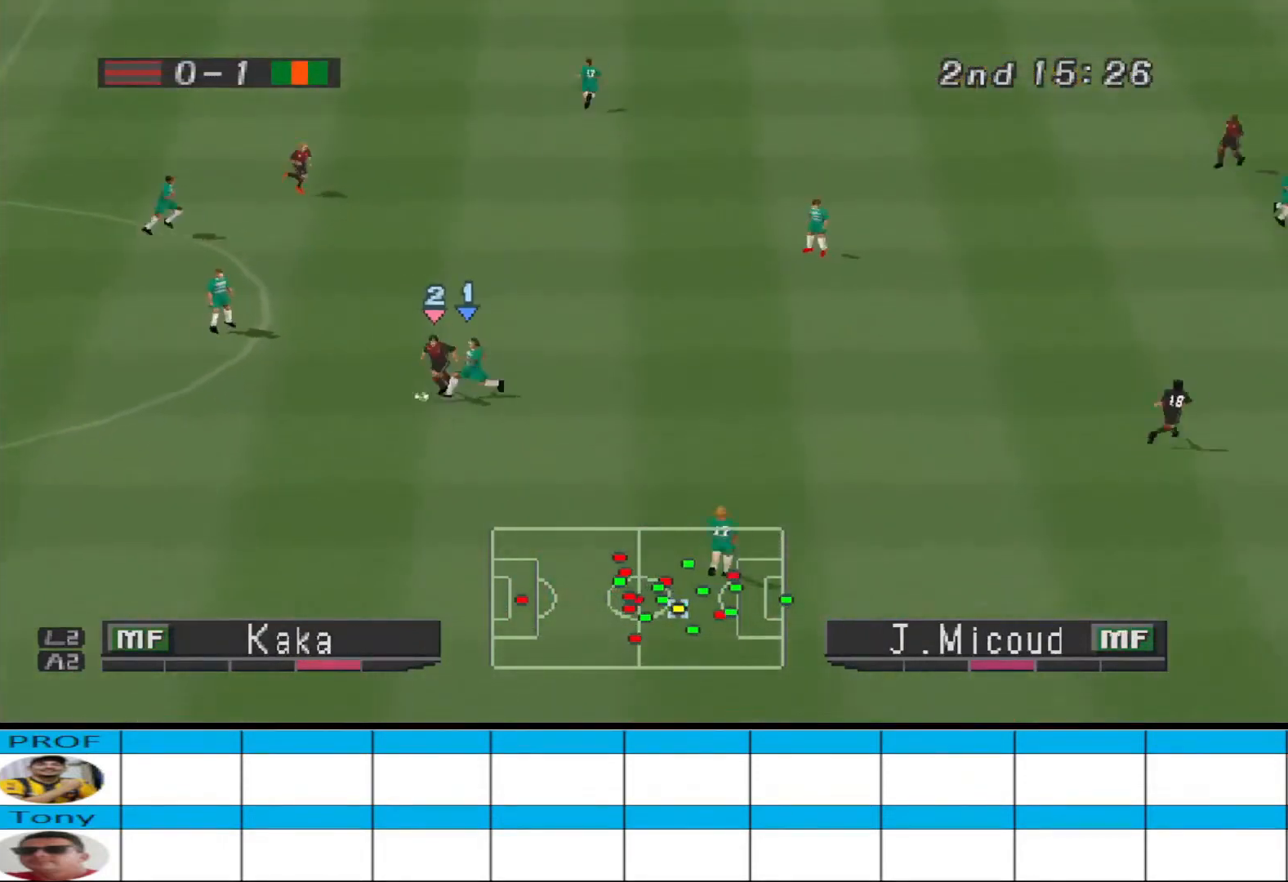
{"buttons": ["CROSS", "SQUARE", "R1"], "events": [[433, "SQUARE", "down"]]}
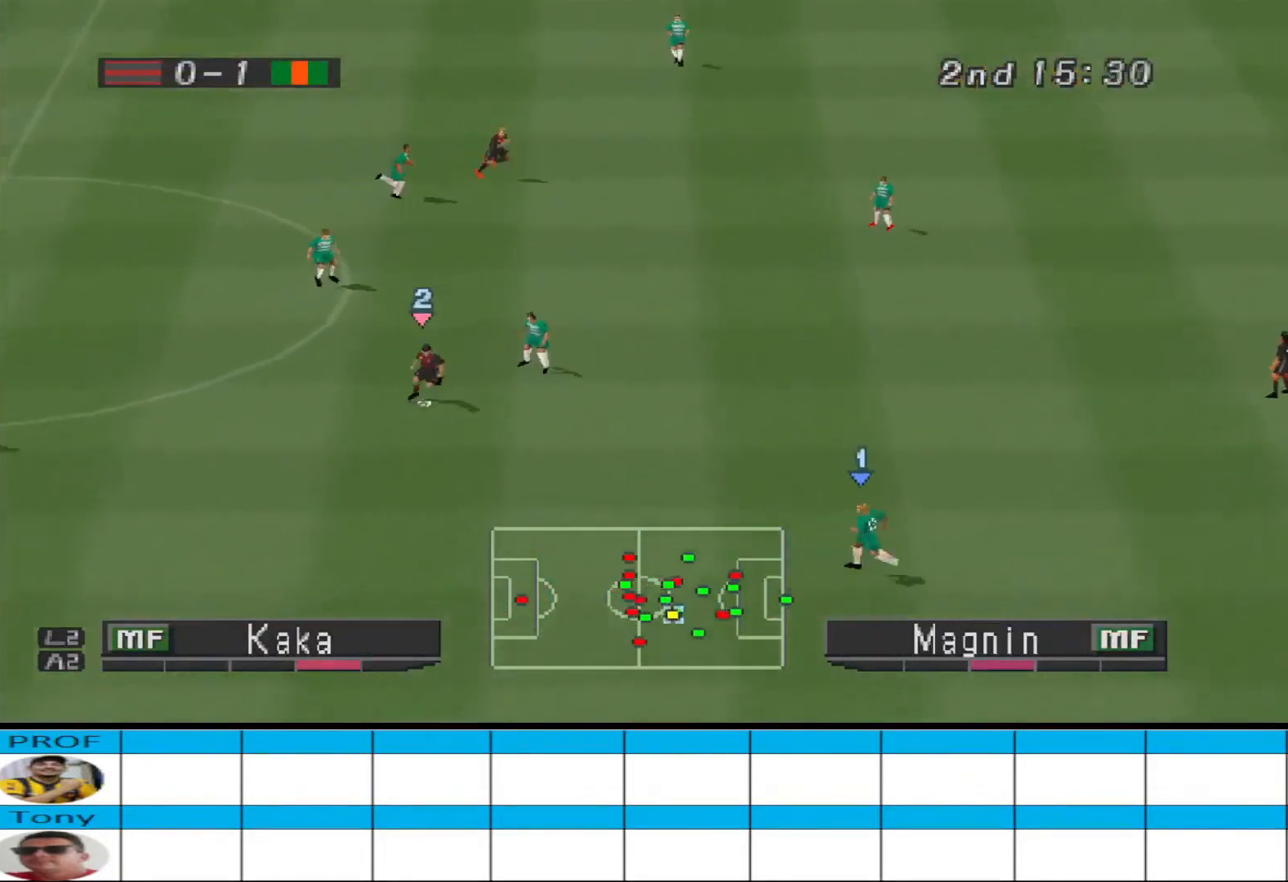
{"buttons": ["CROSS", "SQUARE", "R1"], "events": []}
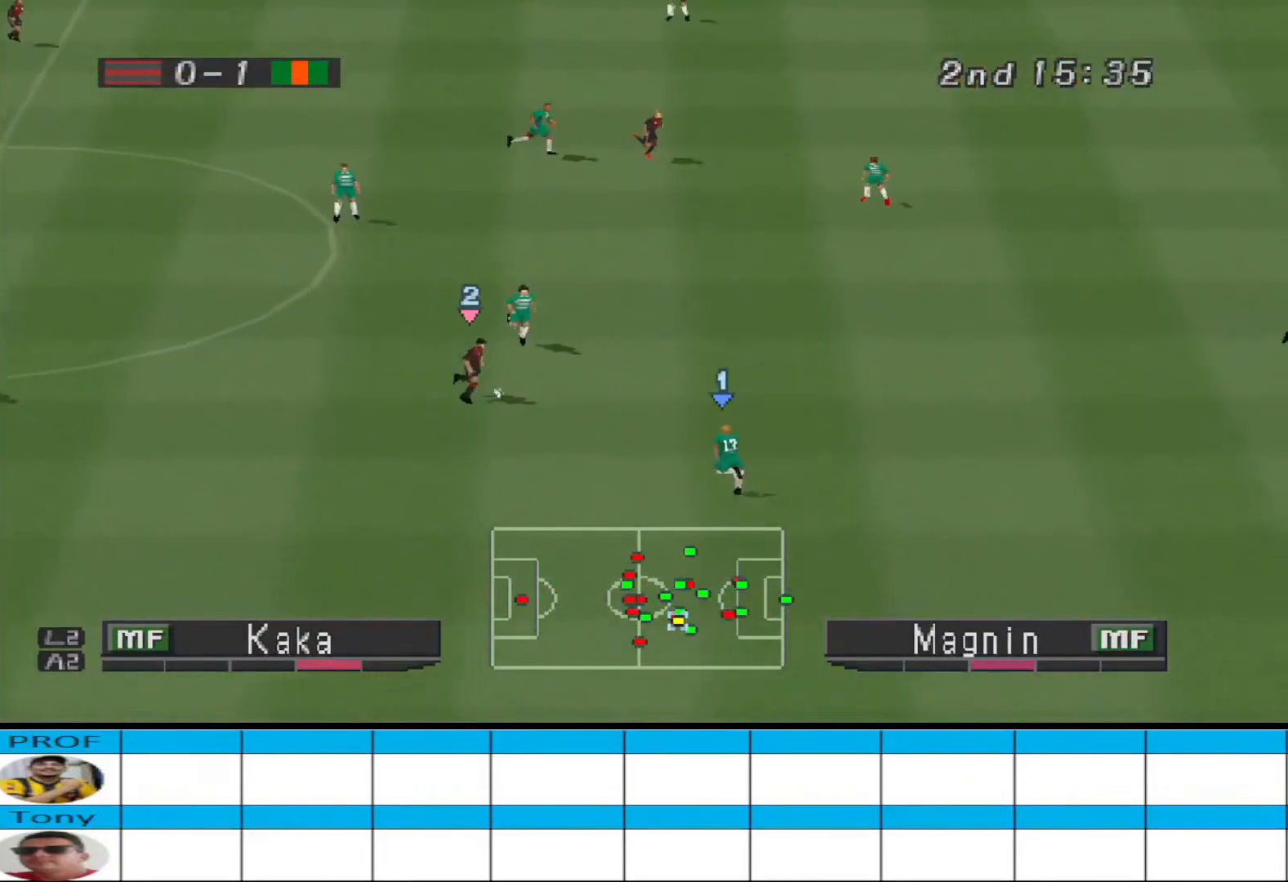
{"buttons": ["CROSS", "SQUARE", "L1", "R1"], "events": [[433, "L1", "down"]]}
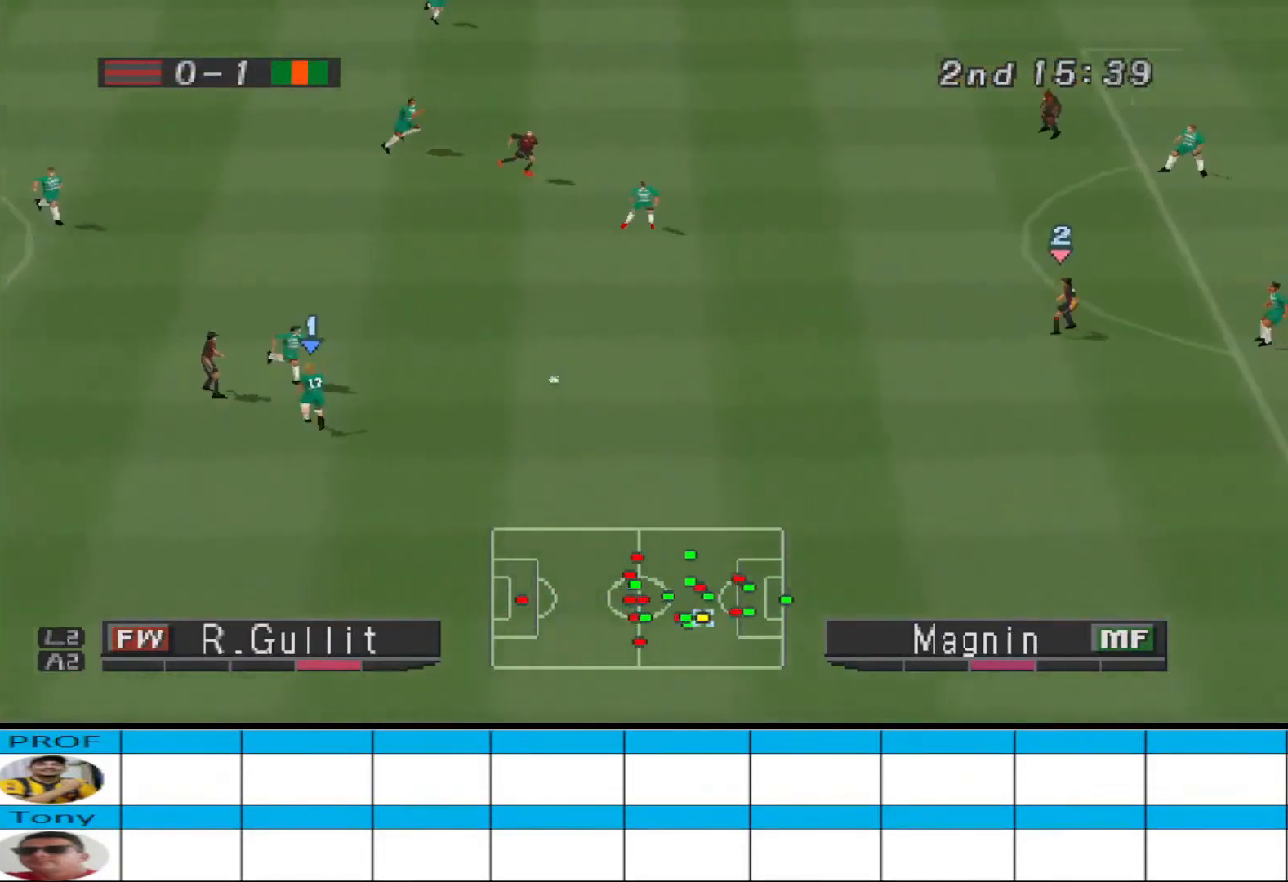
{"buttons": ["L1", "DPAD_RIGHT"], "events": [[67, "L1", "up"], [333, "CROSS", "up"], [333, "DPAD_LEFT", "down"], [333, "DPAD_UP", "down"], [333, "SQUARE", "up"], [400, "DPAD_LEFT", "up"], [400, "L1", "down"], [400, "R1", "up"], [467, "DPAD_RIGHT", "down"], [467, "DPAD_UP", "up"]]}
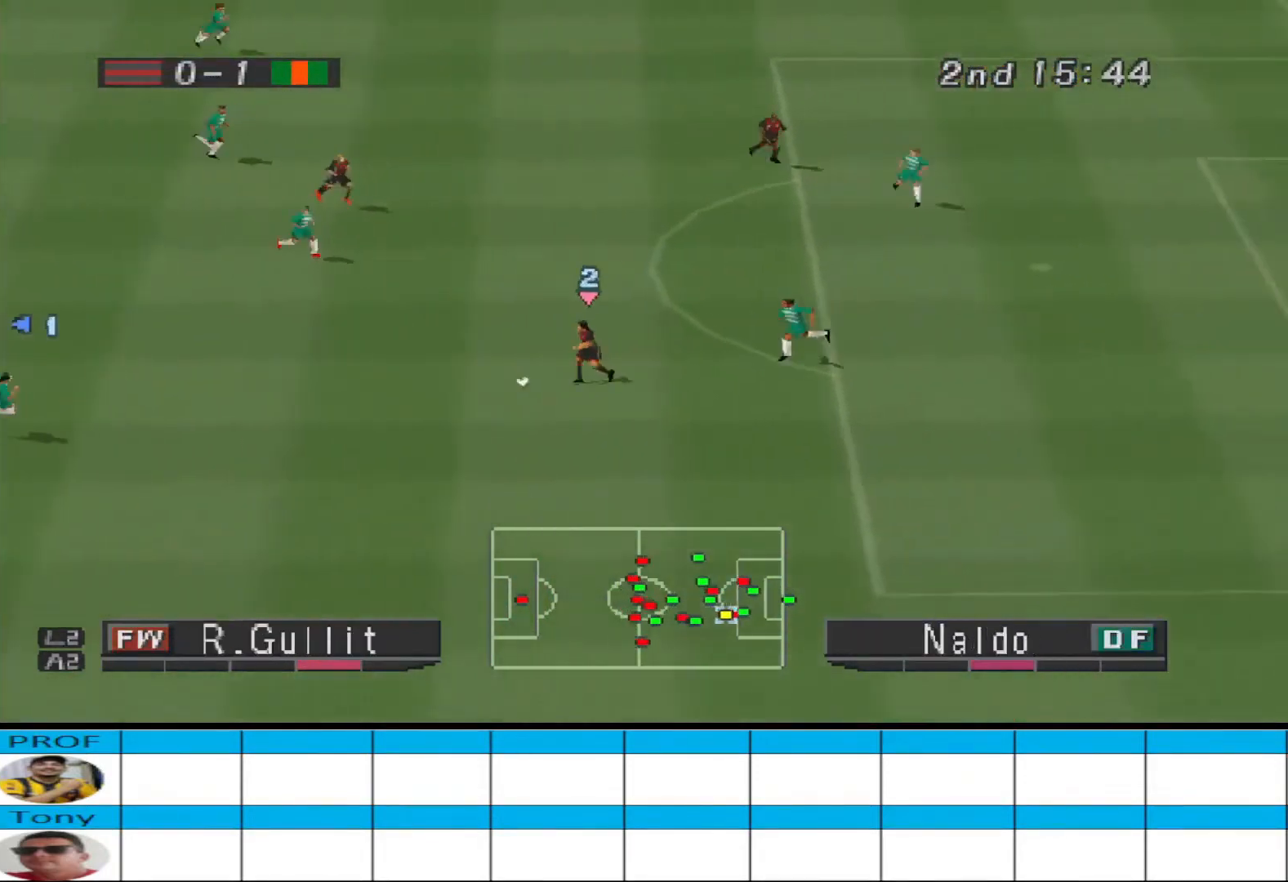
{"buttons": ["R1", "DPAD_UP", "DPAD_RIGHT"], "events": [[33, "L1", "up"], [167, "DPAD_UP", "down"], [167, "R1", "down"], [400, "DPAD_UP", "up"], [500, "DPAD_UP", "down"]]}
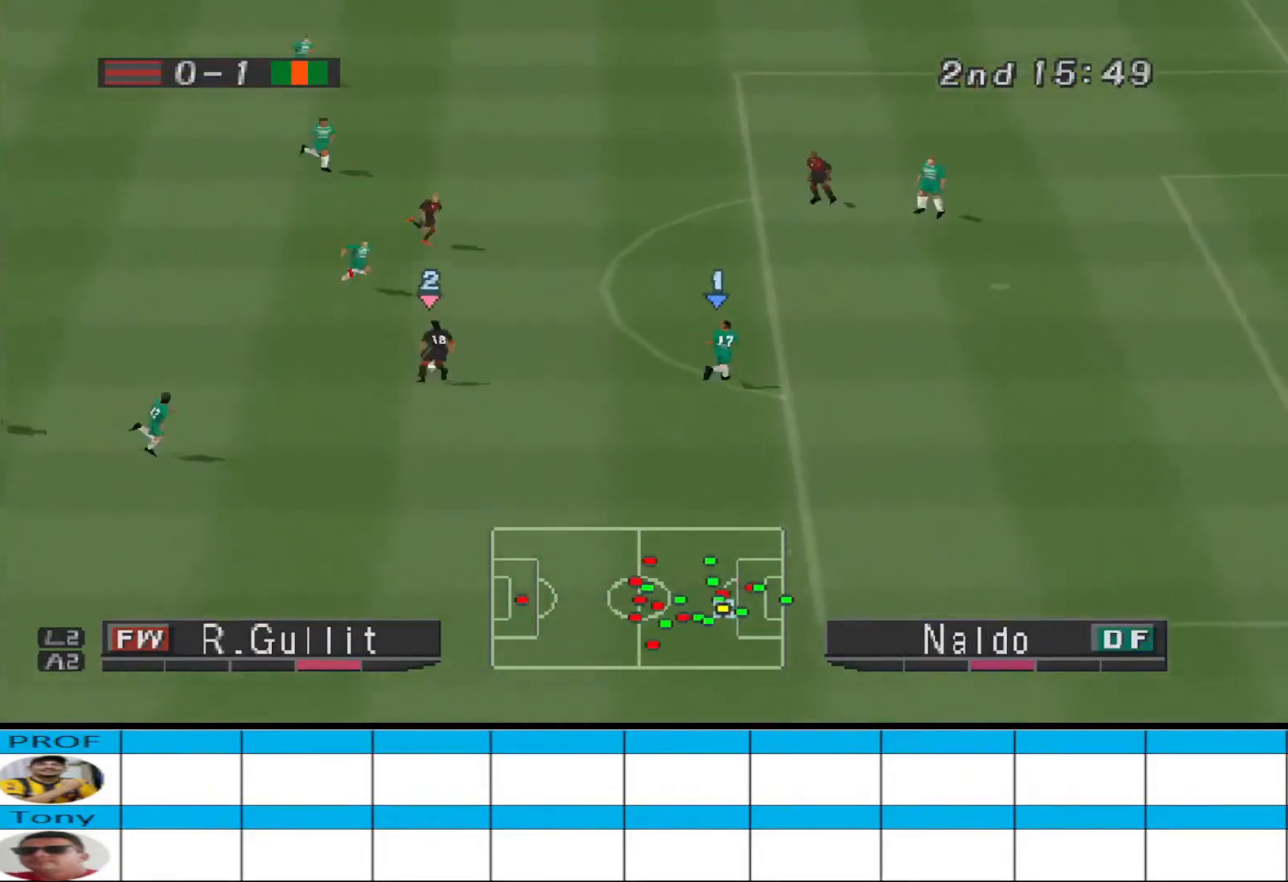
{"buttons": ["R1", "DPAD_RIGHT"], "events": [[33, "DPAD_UP", "up"], [167, "DPAD_UP", "down"], [167, "L1", "down"], [233, "DPAD_UP", "up"], [267, "L1", "up"]]}
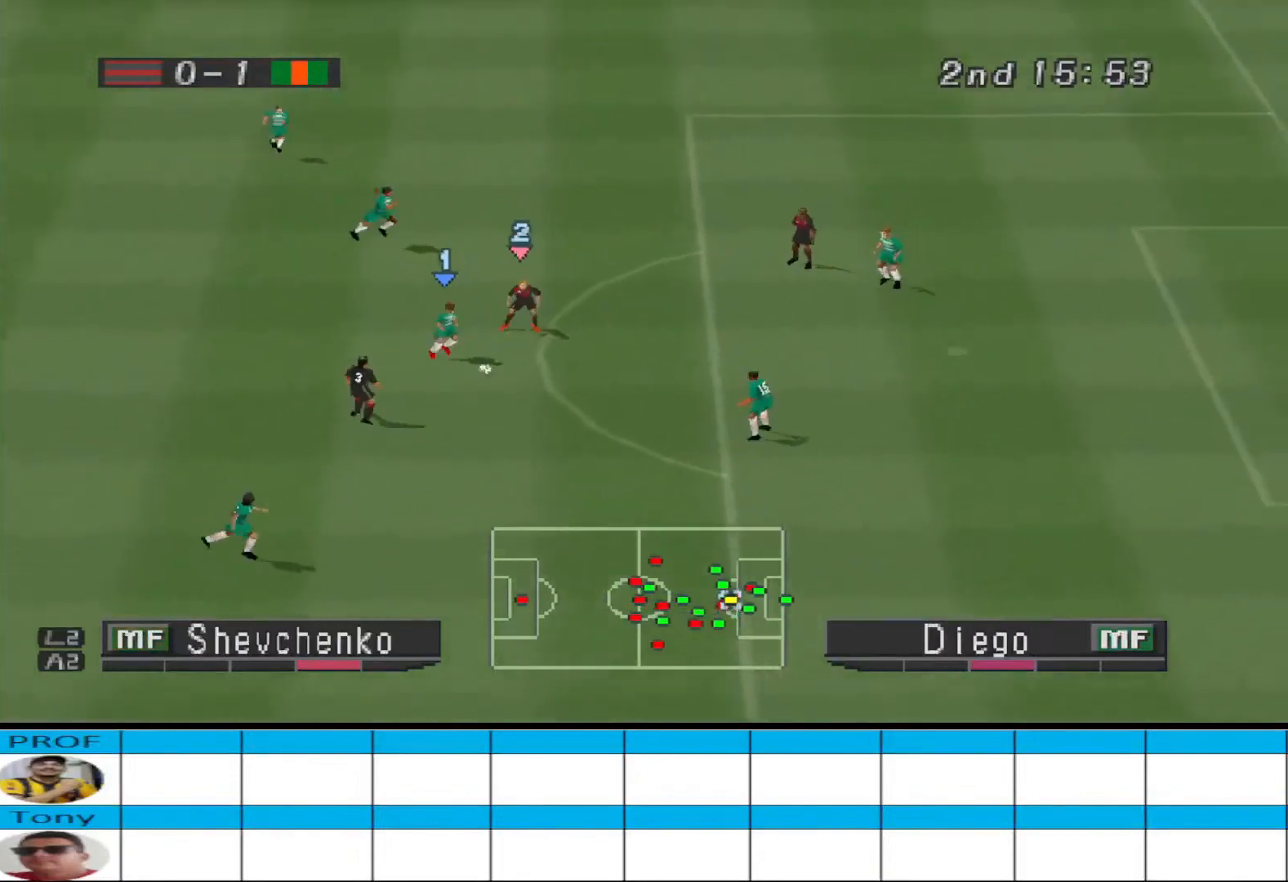
{"buttons": ["CROSS", "SQUARE", "R1", "DPAD_RIGHT"], "events": [[367, "CROSS", "down"], [367, "SQUARE", "down"]]}
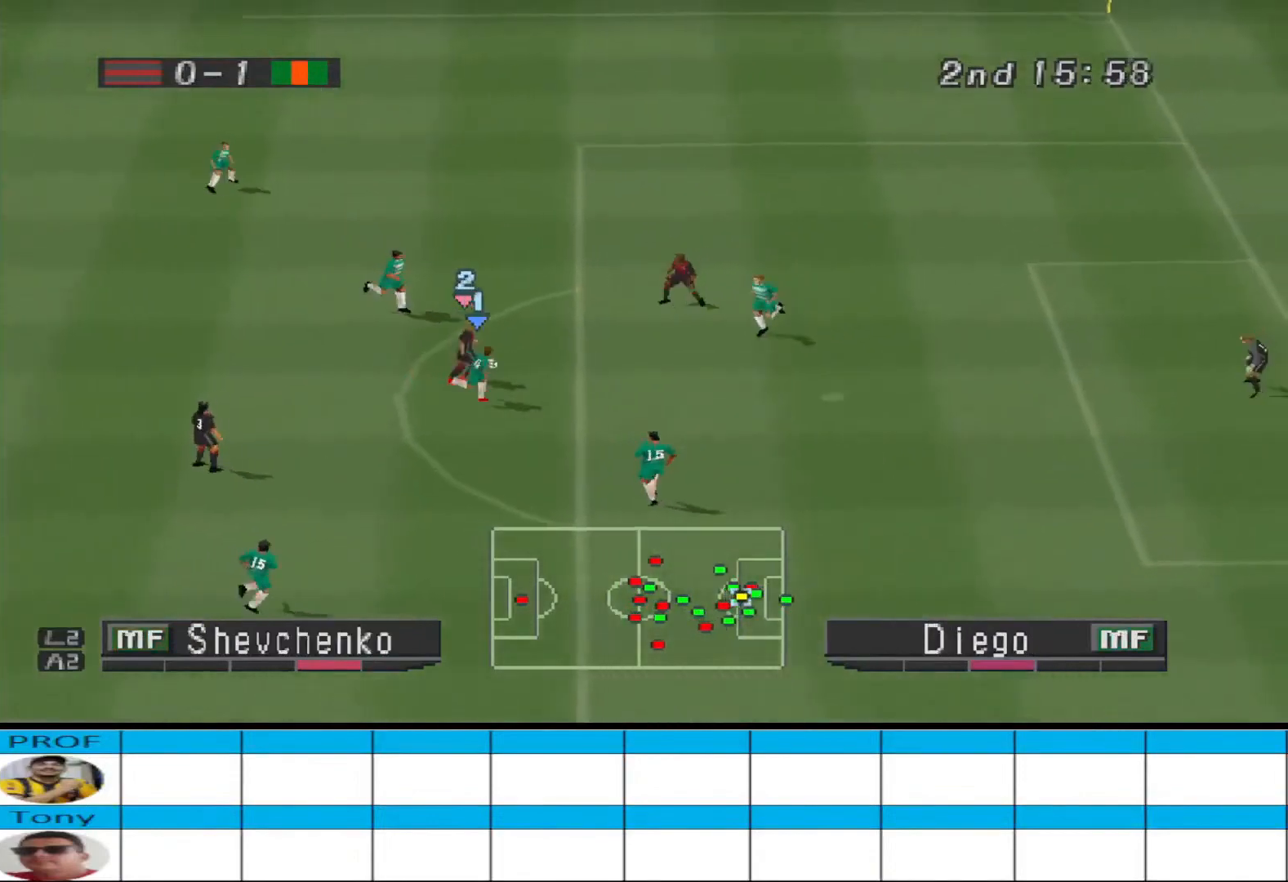
{"buttons": ["CROSS", "SQUARE", "R1"], "events": [[100, "DPAD_UP", "down"], [233, "L1", "down"], [367, "L1", "up"], [433, "DPAD_RIGHT", "up"], [433, "DPAD_UP", "up"]]}
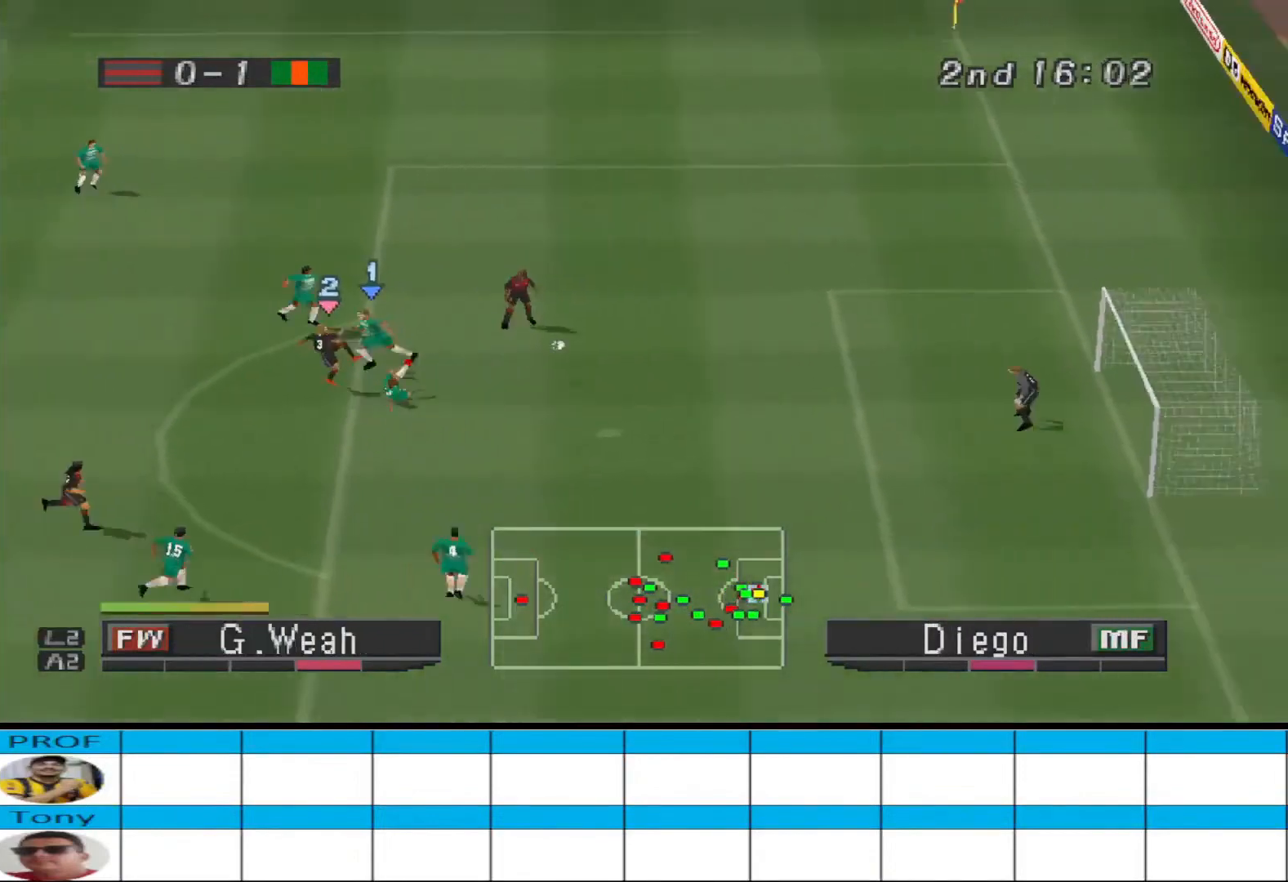
{"buttons": ["CROSS", "SQUARE", "R1"], "events": []}
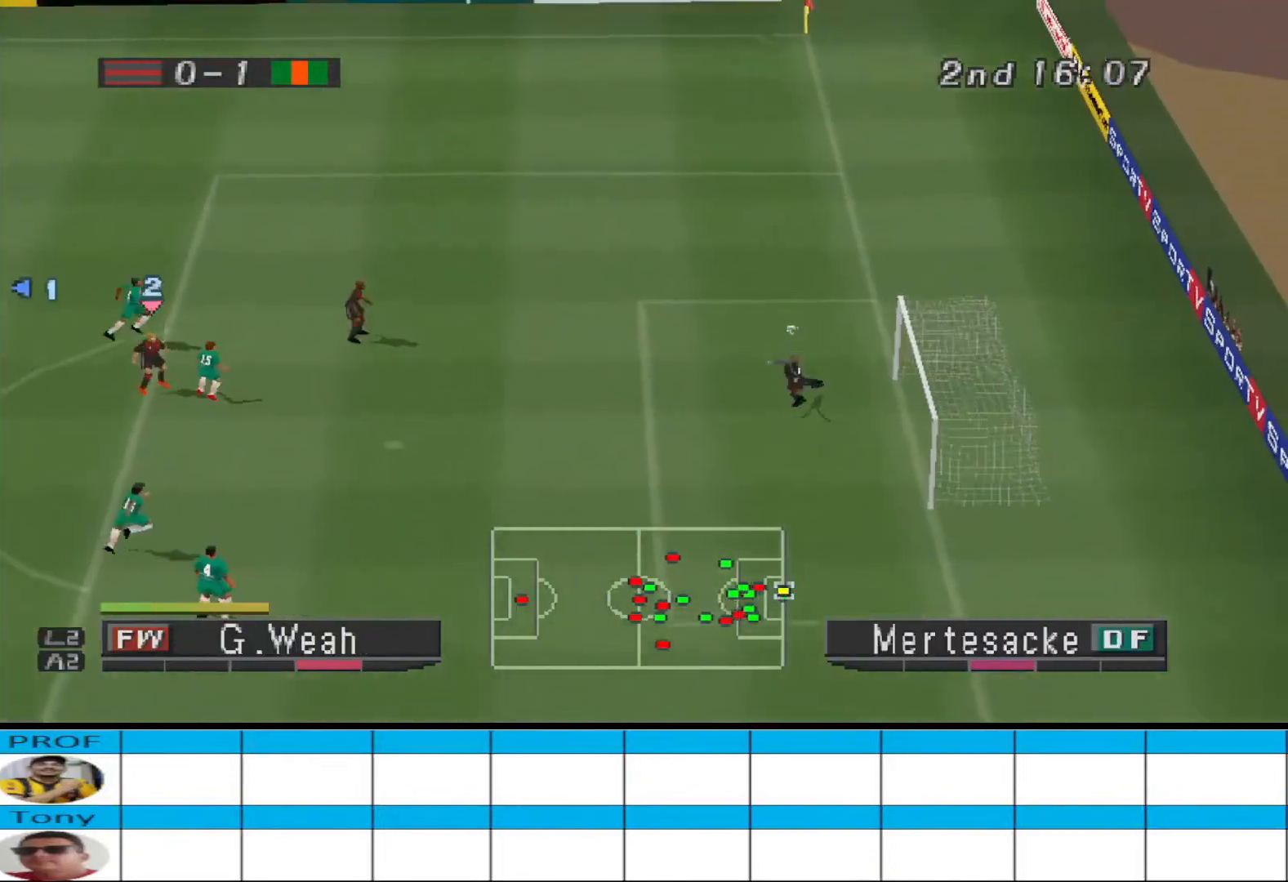
{"buttons": ["CROSS", "SQUARE", "R1"], "events": []}
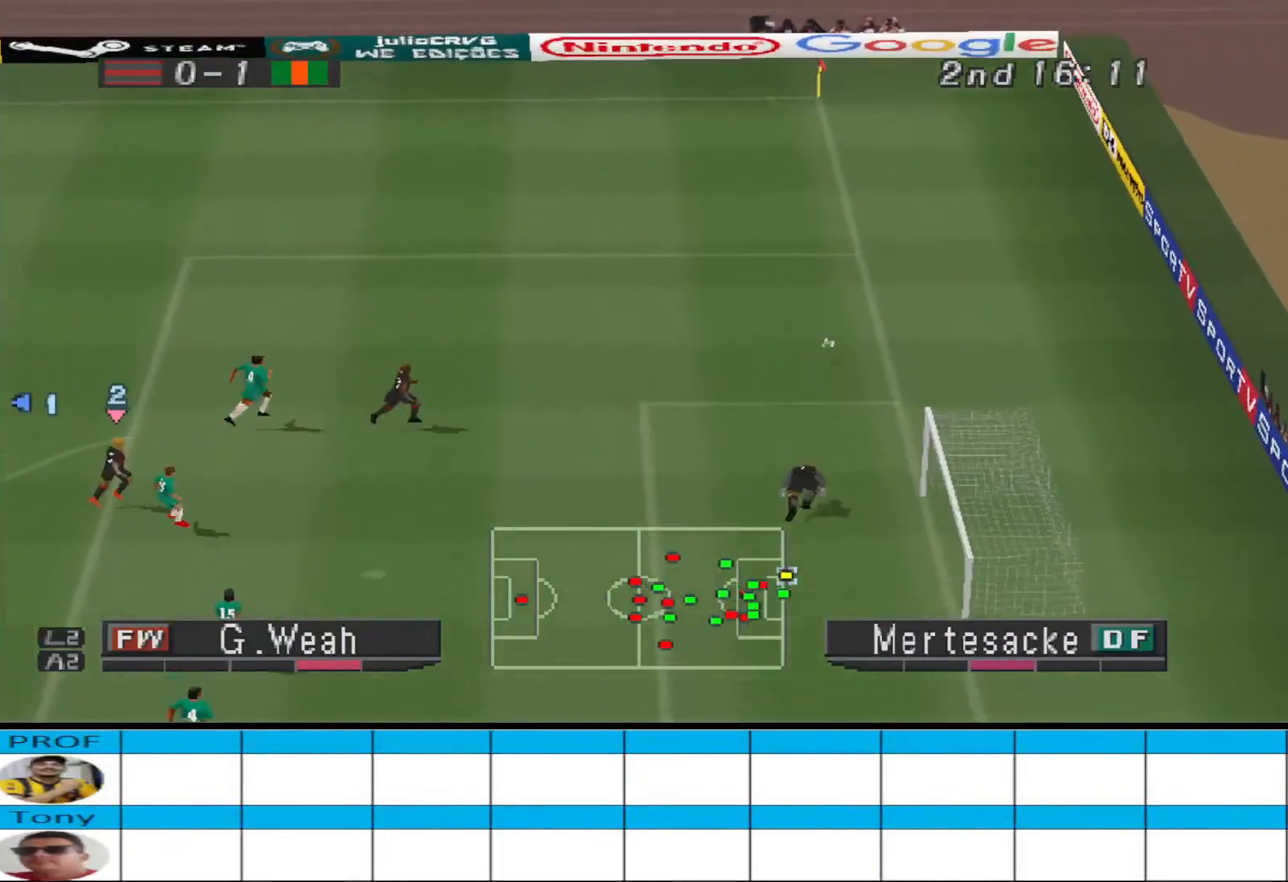
{"buttons": ["CROSS", "R1", "DPAD_UP"], "events": [[67, "L1", "down"], [167, "SQUARE", "up"], [200, "DPAD_UP", "down"], [200, "L1", "up"]]}
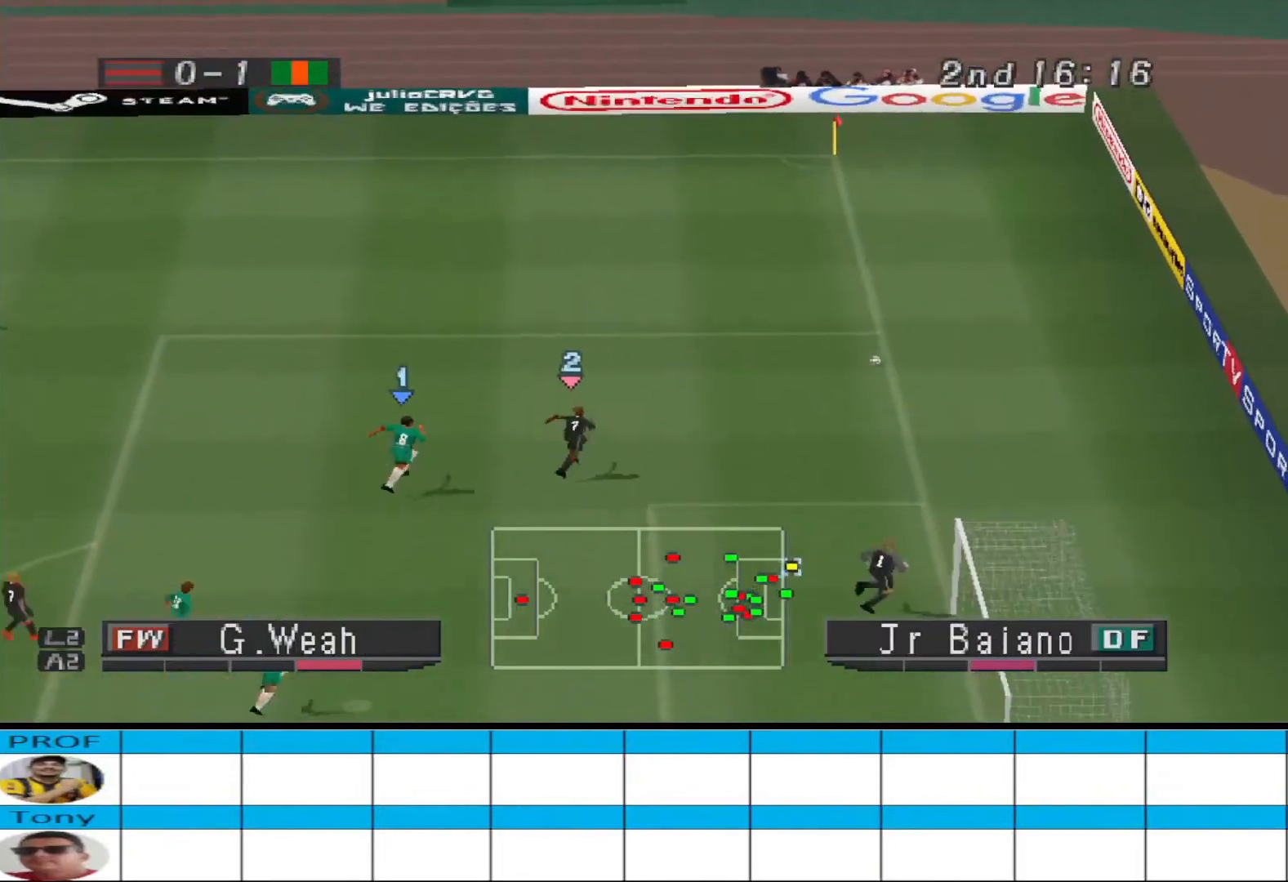
{"buttons": ["DPAD_UP"], "events": [[167, "CROSS", "up"], [300, "R1", "up"]]}
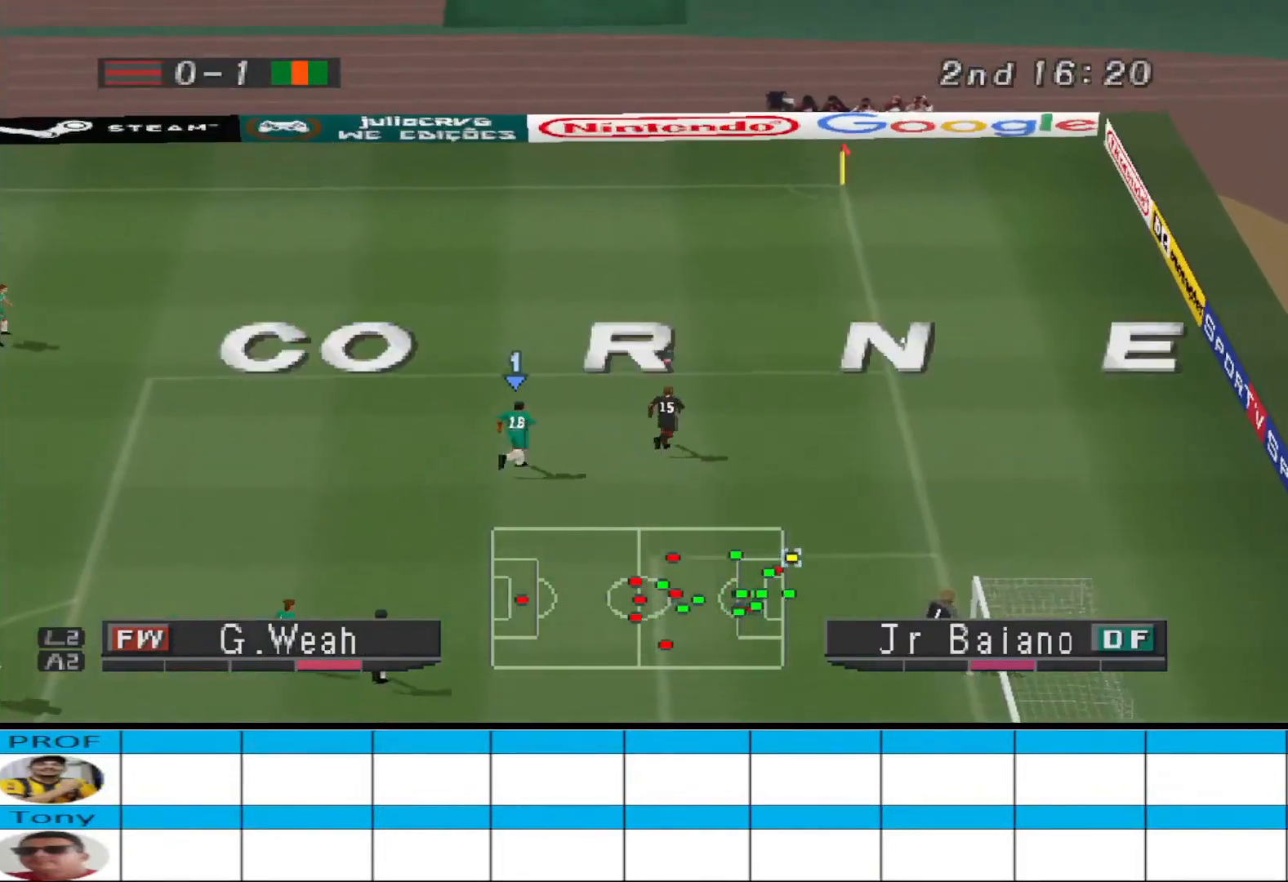
{"buttons": [], "events": [[67, "DPAD_UP", "up"]]}